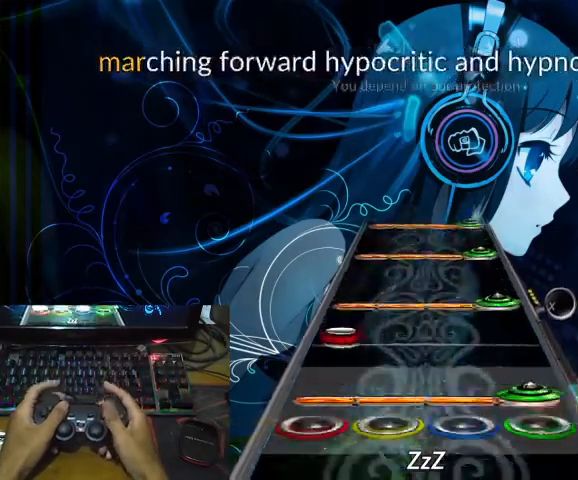
Gameplay with a controller (PlayStation layout); each line is a JSON object with the inputs held at the frame after it. "events" lists button and stick changes between this image and that frame as [ms after this image, input, new state], when the widget could be followed in between. Not read: left_stick right_stick.
{"buttons": ["CROSS", "R2"], "events": [[100, "CROSS", "down"], [100, "R2", "down"], [133, "L2", "down"], [167, "CROSS", "up"], [167, "R2", "up"], [200, "L2", "up"], [233, "CROSS", "down"], [233, "R2", "down"], [300, "R2", "up"], [333, "CROSS", "up"], [433, "CROSS", "down"], [467, "R2", "down"]]}
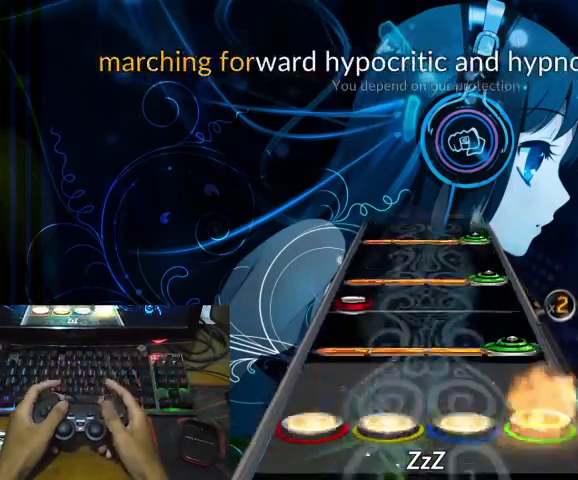
{"buttons": ["CROSS"], "events": [[33, "CROSS", "up"], [33, "R2", "up"], [100, "CROSS", "down"], [100, "R2", "down"], [200, "CROSS", "up"], [200, "L2", "down"], [200, "R2", "up"], [300, "CROSS", "down"], [300, "L2", "up"], [333, "R2", "down"], [400, "CROSS", "up"], [400, "R2", "up"], [500, "CROSS", "down"]]}
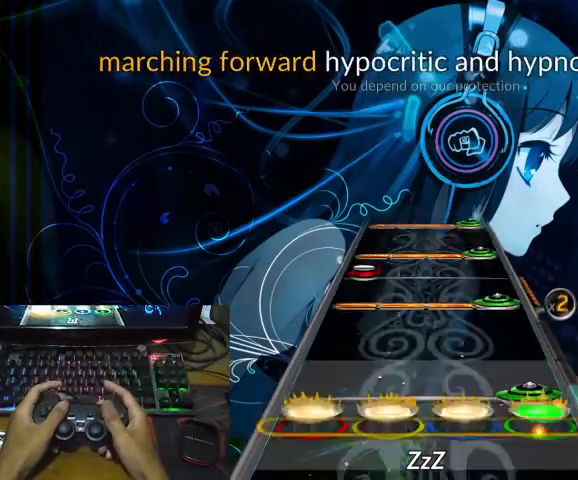
{"buttons": ["CROSS", "R2"], "events": [[33, "R2", "down"], [133, "CROSS", "up"], [133, "R2", "up"], [233, "CROSS", "down"], [267, "R2", "down"], [333, "CROSS", "up"], [333, "L2", "down"], [333, "R2", "up"], [433, "CROSS", "down"], [433, "L2", "up"], [433, "R2", "down"]]}
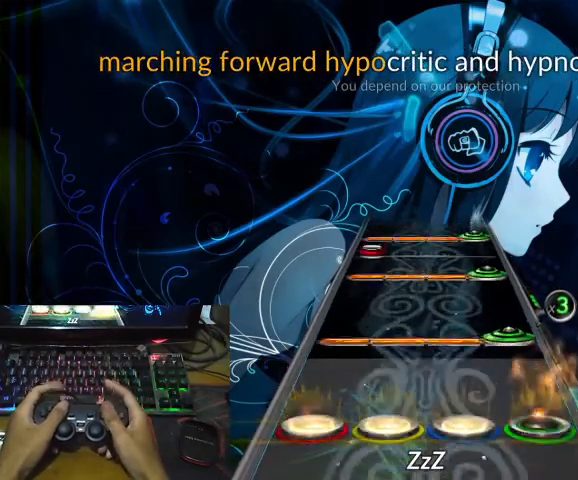
{"buttons": [], "events": [[33, "R2", "up"], [67, "CROSS", "up"], [167, "CROSS", "down"], [167, "R2", "down"], [267, "CROSS", "up"], [267, "R2", "up"], [333, "CROSS", "down"], [333, "R2", "down"], [467, "CROSS", "up"], [467, "L2", "down"], [467, "R2", "up"], [500, "L2", "up"]]}
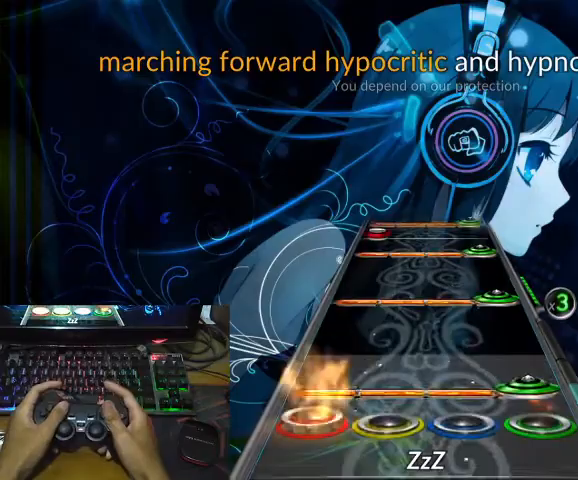
{"buttons": ["CROSS", "R2"], "events": [[67, "CROSS", "down"], [67, "R2", "down"], [133, "CROSS", "up"], [133, "R2", "up"], [233, "CROSS", "down"], [267, "R2", "down"], [333, "CROSS", "up"], [333, "R2", "up"], [433, "CROSS", "down"], [433, "R2", "down"]]}
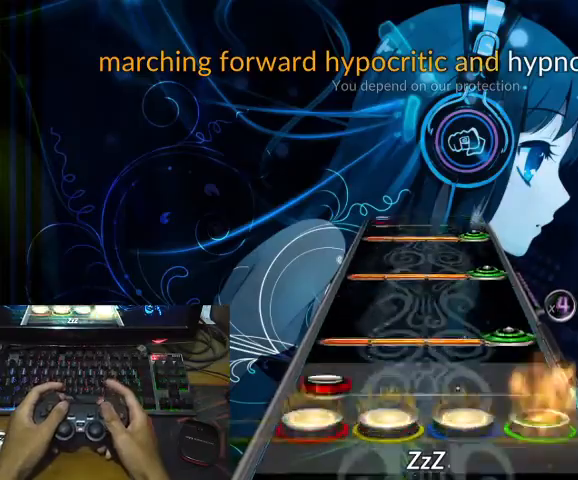
{"buttons": [], "events": [[33, "CROSS", "up"], [33, "L2", "down"], [33, "R2", "up"], [167, "CROSS", "down"], [167, "L2", "up"], [167, "R2", "down"], [233, "CROSS", "up"], [233, "R2", "up"], [367, "CROSS", "down"], [367, "R2", "down"], [433, "R2", "up"], [467, "CROSS", "up"]]}
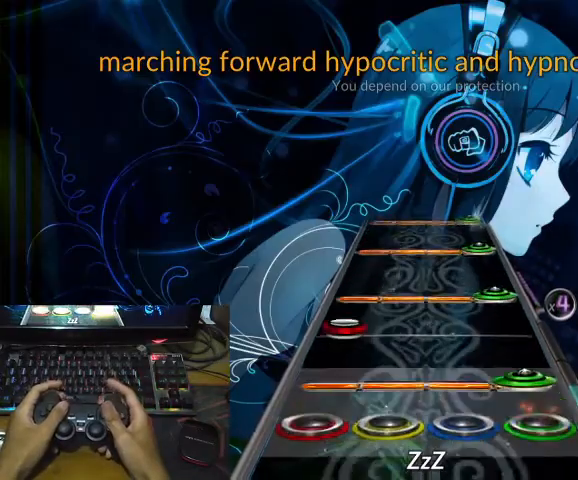
{"buttons": ["CROSS", "R2"], "events": [[33, "CROSS", "down"], [33, "R2", "down"], [133, "R2", "up"], [167, "CROSS", "up"], [167, "L2", "down"], [233, "CROSS", "down"], [233, "L2", "up"], [233, "R2", "down"], [333, "CROSS", "up"], [333, "R2", "up"], [467, "CROSS", "down"], [467, "R2", "down"]]}
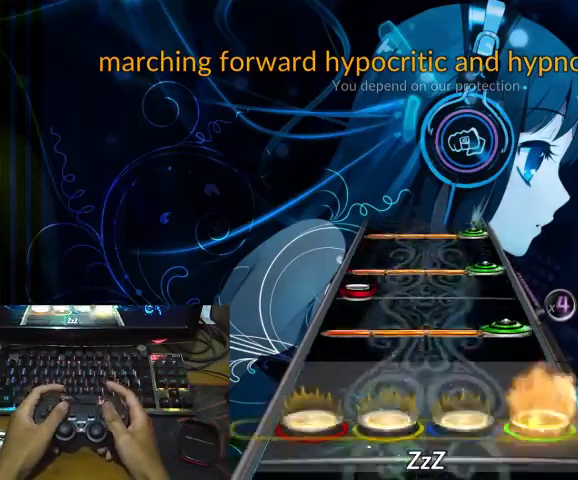
{"buttons": [], "events": [[33, "R2", "up"], [67, "CROSS", "up"], [133, "CROSS", "down"], [133, "R2", "down"], [233, "L2", "down"], [267, "CROSS", "up"], [267, "R2", "up"], [333, "L2", "up"], [367, "CROSS", "down"], [367, "R2", "down"], [467, "CROSS", "up"], [467, "R2", "up"]]}
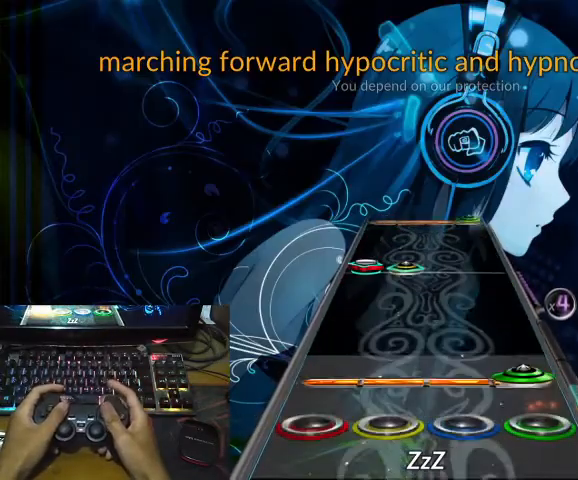
{"buttons": [], "events": [[67, "CROSS", "down"], [67, "R2", "down"], [167, "CROSS", "up"], [167, "R2", "up"], [333, "L1", "down"], [333, "L2", "down"], [467, "L1", "up"], [467, "L2", "up"]]}
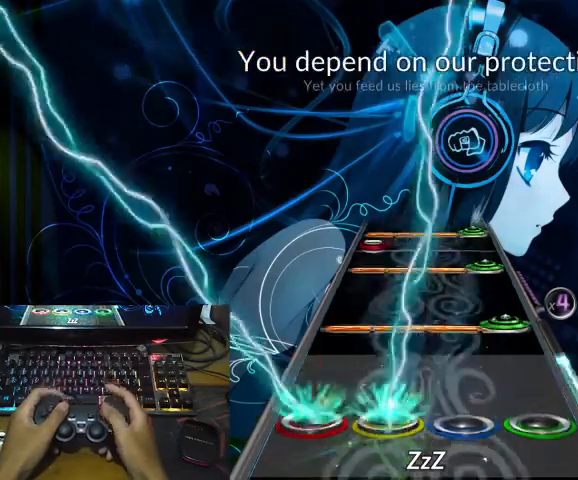
{"buttons": ["L2"], "events": [[133, "CROSS", "down"], [133, "R2", "down"], [267, "CROSS", "up"], [267, "R2", "up"], [367, "CROSS", "down"], [367, "R2", "down"], [467, "CROSS", "up"], [467, "L2", "down"], [467, "R2", "up"]]}
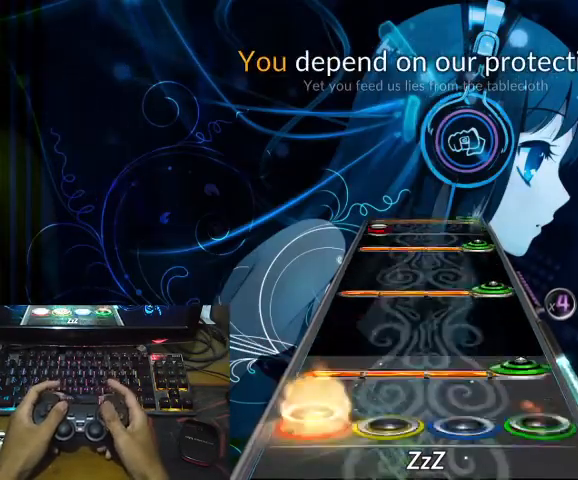
{"buttons": ["CROSS", "R2"], "events": [[67, "L2", "up"], [133, "CROSS", "down"], [133, "R2", "down"], [167, "R2", "up"], [200, "CROSS", "up"], [300, "CROSS", "down"], [300, "R2", "down"], [367, "CROSS", "up"], [367, "R2", "up"], [500, "CROSS", "down"], [500, "R2", "down"]]}
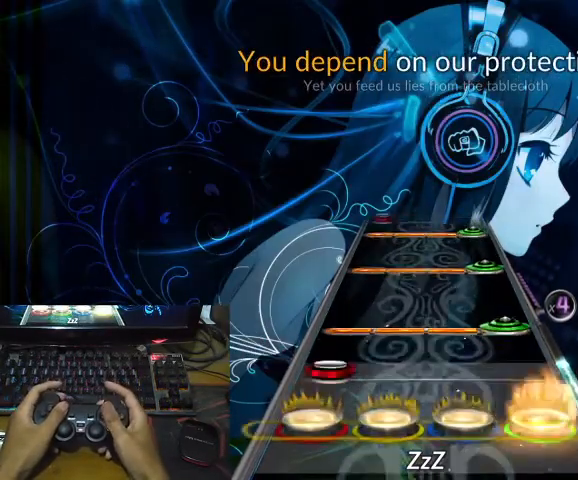
{"buttons": ["CROSS"], "events": [[67, "L2", "down"], [100, "CROSS", "up"], [100, "R2", "up"], [167, "L2", "up"], [200, "CROSS", "down"], [200, "R2", "down"], [300, "CROSS", "up"], [300, "R2", "up"], [400, "CROSS", "down"], [400, "R2", "down"], [500, "R2", "up"]]}
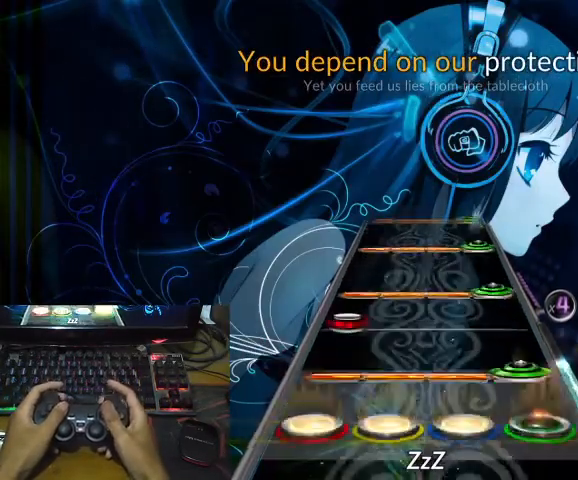
{"buttons": ["CROSS", "R2"], "events": [[33, "CROSS", "up"], [67, "CROSS", "down"], [133, "R2", "down"], [167, "L2", "down"], [167, "R2", "up"], [200, "CROSS", "up"], [333, "CROSS", "down"], [333, "L2", "up"], [367, "R2", "down"], [400, "CROSS", "up"], [433, "R2", "up"], [500, "CROSS", "down"], [500, "R2", "down"]]}
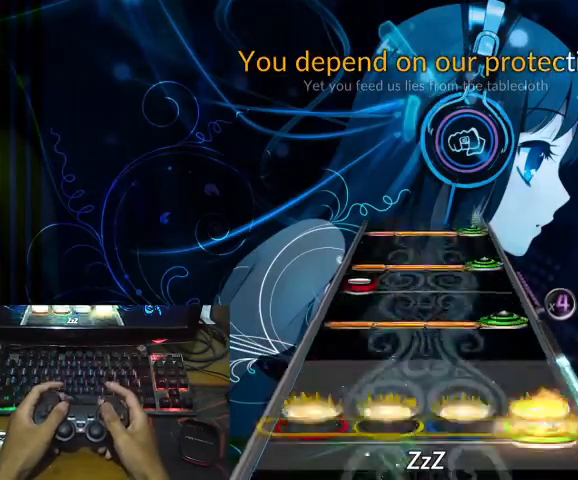
{"buttons": [], "events": [[100, "CROSS", "up"], [100, "R2", "up"], [200, "CROSS", "down"], [200, "R2", "down"], [267, "L2", "down"], [333, "CROSS", "up"], [333, "R2", "up"], [367, "L2", "up"], [400, "CROSS", "down"], [400, "R2", "down"], [500, "CROSS", "up"], [500, "R2", "up"]]}
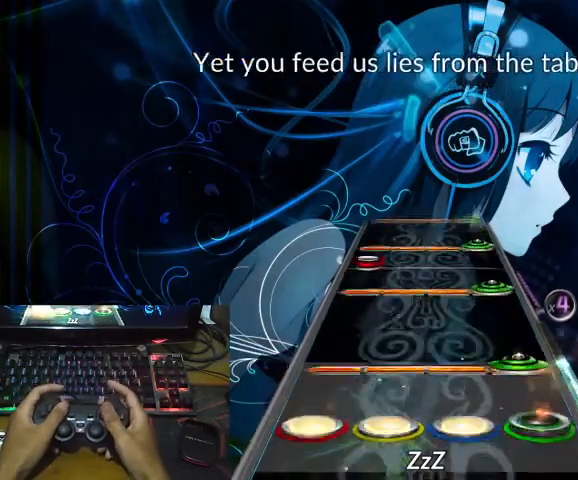
{"buttons": ["CROSS"], "events": [[100, "CROSS", "down"], [100, "R2", "down"], [200, "R2", "up"], [233, "CROSS", "up"], [300, "CROSS", "down"], [300, "R2", "down"], [367, "L2", "down"], [400, "CROSS", "up"], [433, "R2", "up"], [467, "L2", "up"], [500, "CROSS", "down"]]}
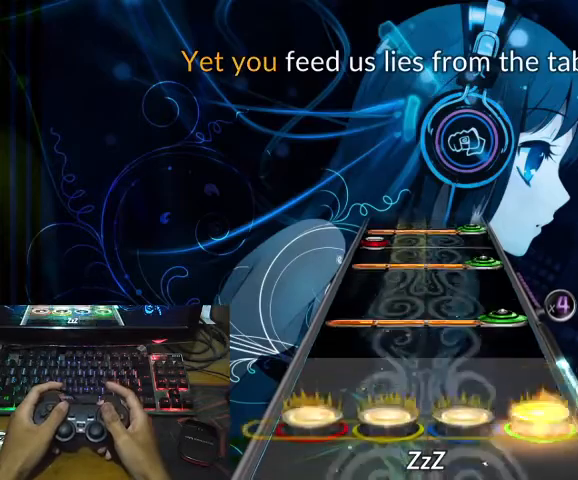
{"buttons": ["L2"], "events": [[33, "R2", "down"], [100, "CROSS", "up"], [100, "R2", "up"], [200, "CROSS", "down"], [200, "R2", "down"], [267, "R2", "up"], [300, "CROSS", "up"], [400, "CROSS", "down"], [400, "R2", "down"], [500, "CROSS", "up"], [500, "L2", "down"], [500, "R2", "up"]]}
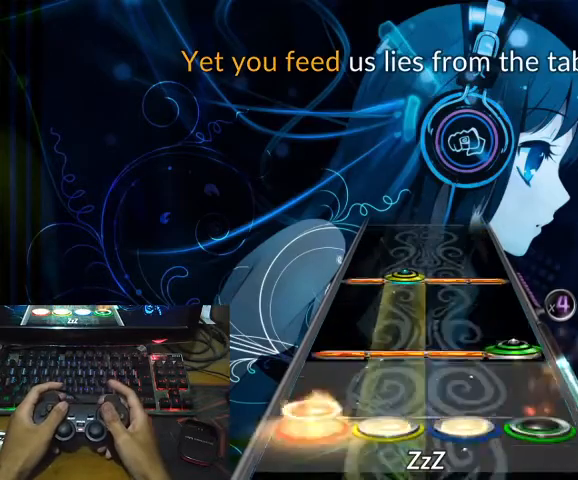
{"buttons": [], "events": [[100, "CROSS", "down"], [100, "L2", "up"], [100, "R2", "down"], [200, "CROSS", "up"], [233, "R2", "up"], [300, "CROSS", "down"], [333, "L1", "down"], [433, "CROSS", "up"], [433, "L1", "up"]]}
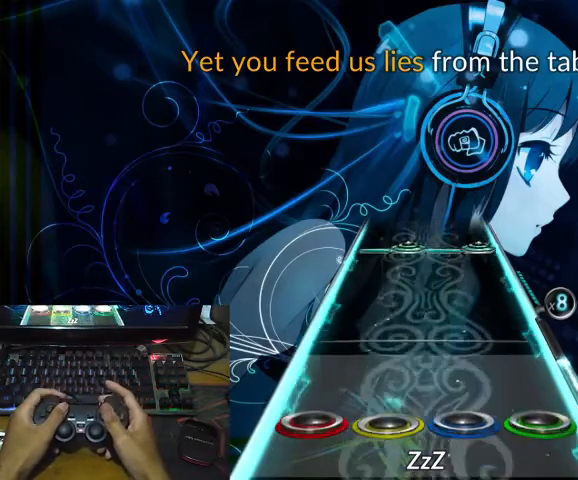
{"buttons": ["SQUARE", "L1", "R2"], "events": [[433, "SQUARE", "down"], [467, "L1", "down"], [467, "R2", "down"]]}
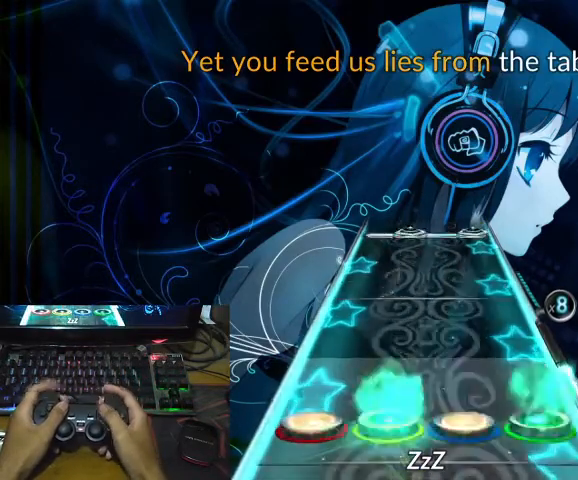
{"buttons": [], "events": [[67, "L1", "up"], [100, "R2", "up"], [100, "SQUARE", "up"]]}
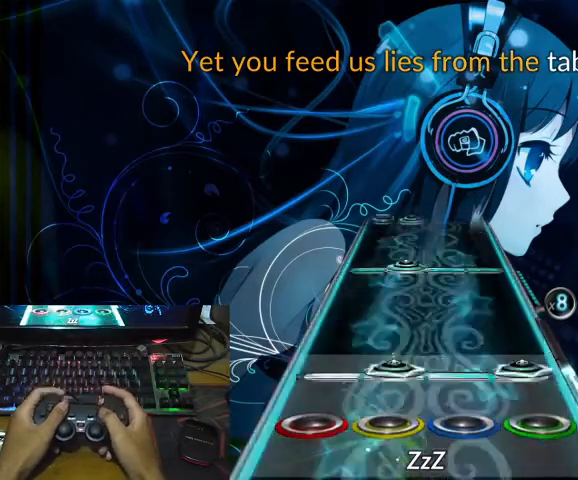
{"buttons": ["L1"], "events": [[33, "SQUARE", "down"], [67, "L1", "down"], [67, "R2", "down"], [167, "L1", "up"], [200, "R2", "up"], [200, "SQUARE", "up"], [367, "SQUARE", "down"], [400, "L1", "down"], [467, "SQUARE", "up"]]}
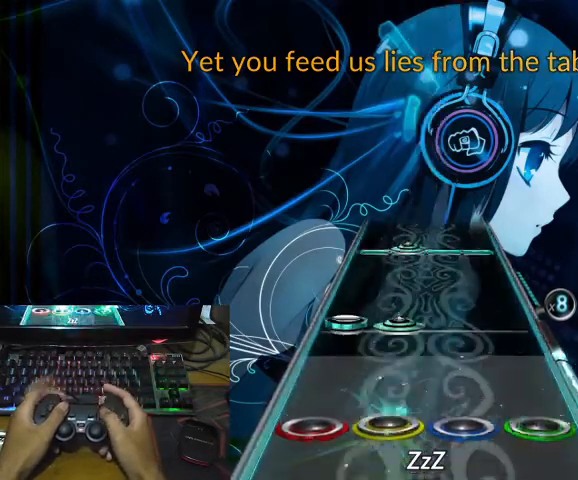
{"buttons": ["SQUARE", "L1"], "events": [[33, "L1", "up"], [167, "L1", "down"], [167, "L2", "down"], [300, "L1", "up"], [300, "L2", "up"], [433, "L1", "down"], [467, "SQUARE", "down"]]}
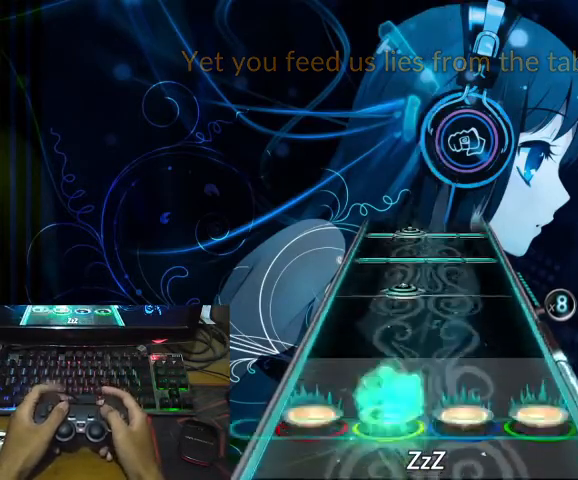
{"buttons": ["CROSS", "SQUARE"], "events": [[33, "L1", "up"], [33, "SQUARE", "up"], [233, "L1", "down"], [333, "L1", "up"], [400, "SQUARE", "down"], [467, "CROSS", "down"]]}
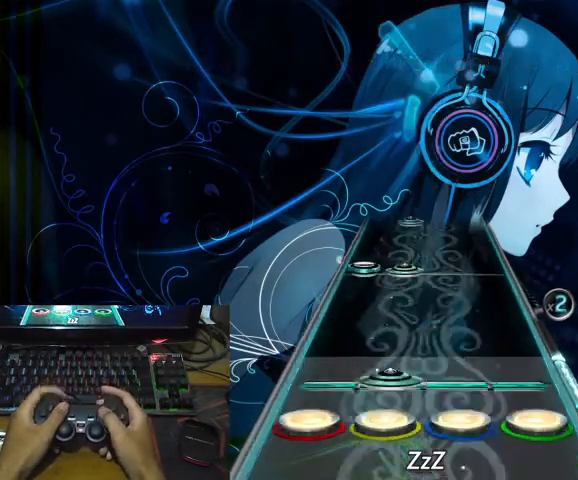
{"buttons": [], "events": [[67, "L1", "down"], [67, "SQUARE", "up"], [133, "CROSS", "up"], [200, "L1", "up"], [367, "L1", "down"], [367, "L2", "down"], [467, "L1", "up"], [467, "L2", "up"]]}
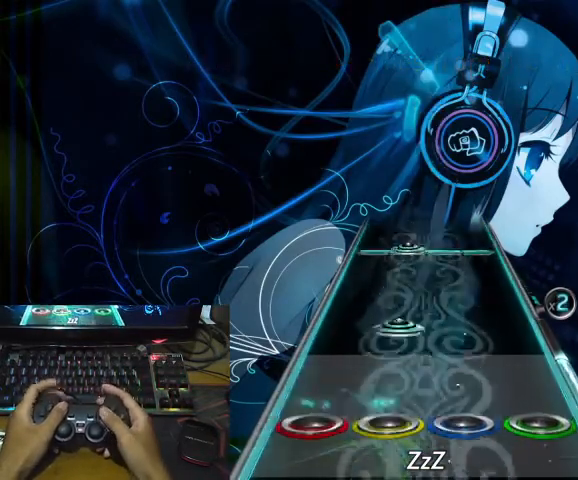
{"buttons": ["SQUARE", "L1"], "events": [[167, "L1", "down"], [267, "L1", "up"], [433, "L1", "down"], [433, "SQUARE", "down"]]}
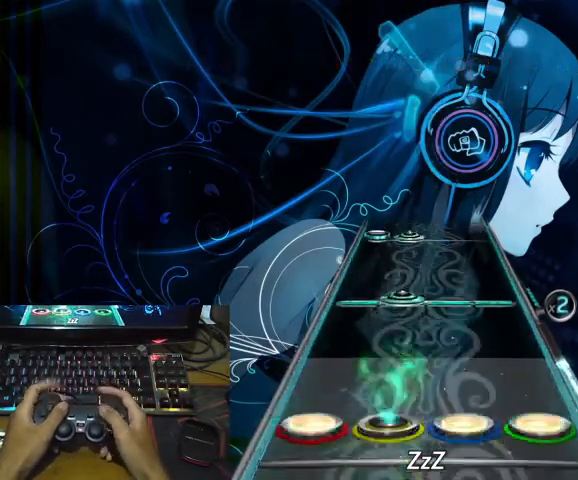
{"buttons": [], "events": [[33, "SQUARE", "up"], [67, "L1", "up"], [233, "L1", "down"], [233, "SQUARE", "down"], [333, "L1", "up"], [333, "SQUARE", "up"]]}
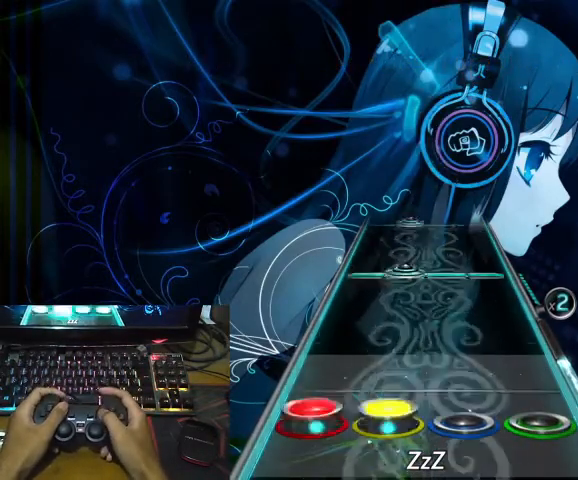
{"buttons": [], "events": [[33, "L1", "down"], [33, "L2", "down"], [133, "L1", "up"], [133, "L2", "up"], [333, "L1", "down"], [333, "SQUARE", "down"], [400, "L1", "up"], [467, "SQUARE", "up"]]}
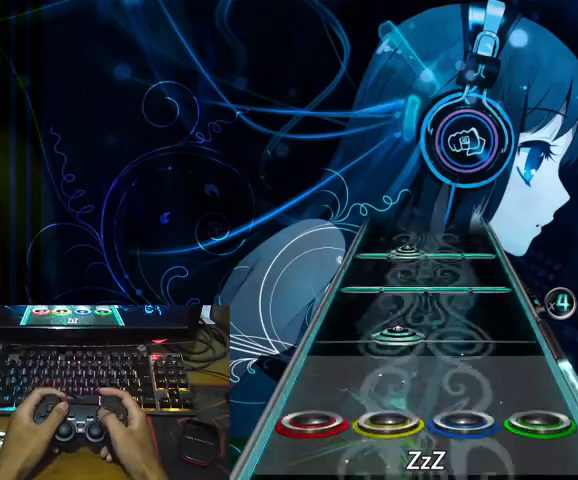
{"buttons": ["SQUARE", "L1"], "events": [[100, "L1", "down"], [233, "L1", "up"], [267, "CROSS", "down"], [433, "L1", "down"], [433, "SQUARE", "down"], [467, "CROSS", "up"]]}
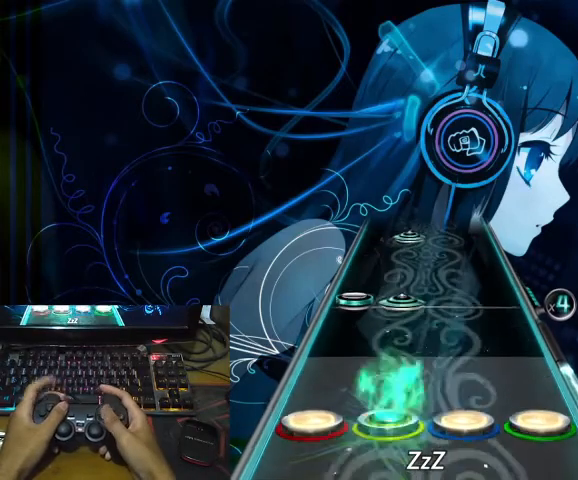
{"buttons": [], "events": [[33, "SQUARE", "up"], [67, "L1", "up"], [267, "L1", "down"], [267, "L2", "down"], [400, "L1", "up"], [400, "L2", "up"]]}
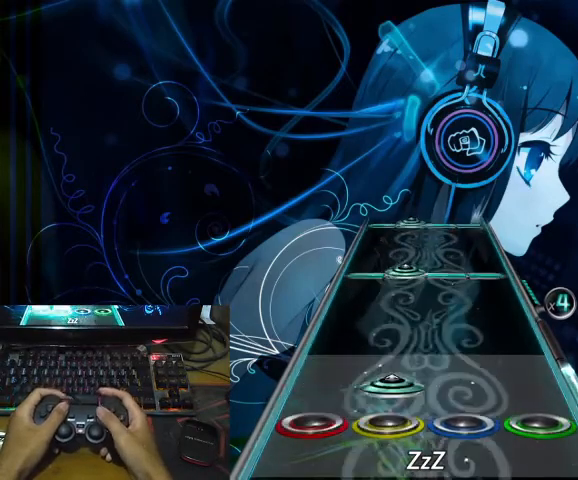
{"buttons": [], "events": [[33, "L1", "down"], [167, "L1", "up"], [333, "L1", "down"], [333, "SQUARE", "down"], [433, "L1", "up"], [433, "SQUARE", "up"]]}
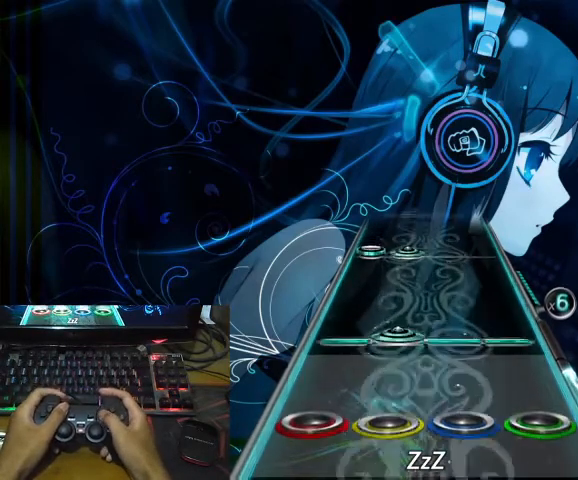
{"buttons": ["L2"], "events": [[167, "L1", "down"], [167, "SQUARE", "down"], [233, "L1", "up"], [233, "SQUARE", "up"], [400, "L1", "down"], [433, "L2", "down"], [500, "L1", "up"]]}